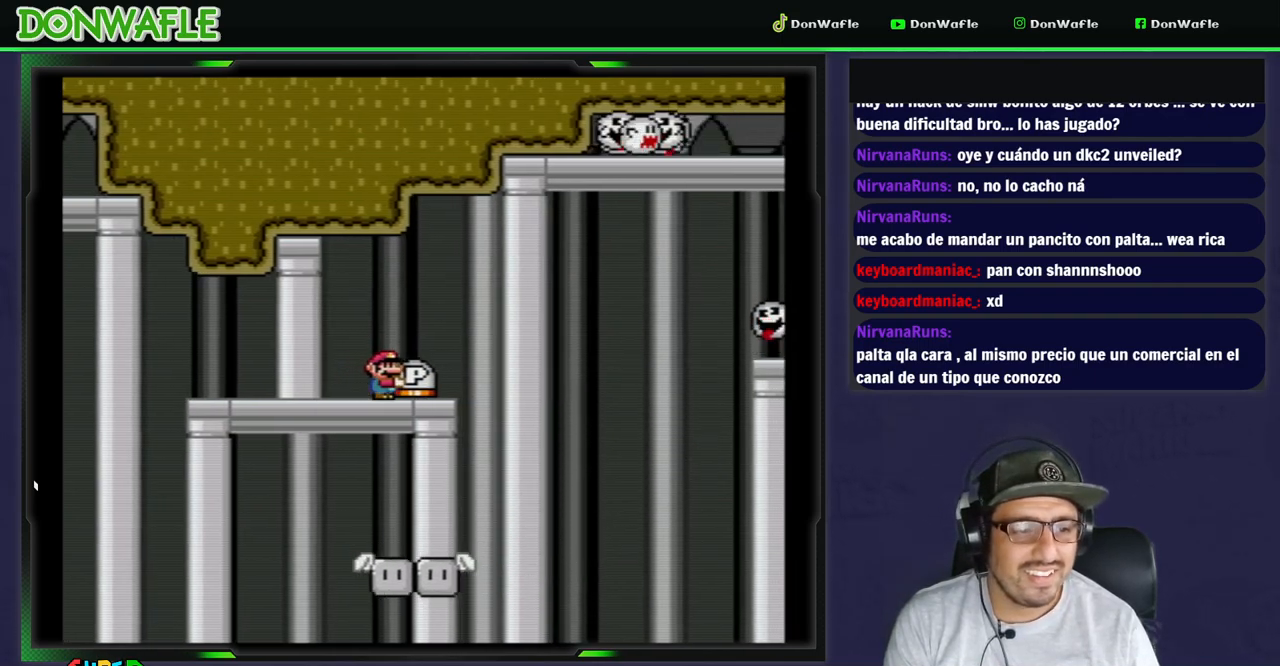
Gameplay with a controller (Nintendo layout); each line is a JSON object with the inputs held at the frame after it. "events" lists button and stick changes between this image and that frame as [ms after this image, input, new state], when the widget could be followed in between. Not read: L3 R3 START.
{"buttons": ["Y"], "events": [[367, "DPAD_DOWN", "down"], [483, "DPAD_DOWN", "up"]]}
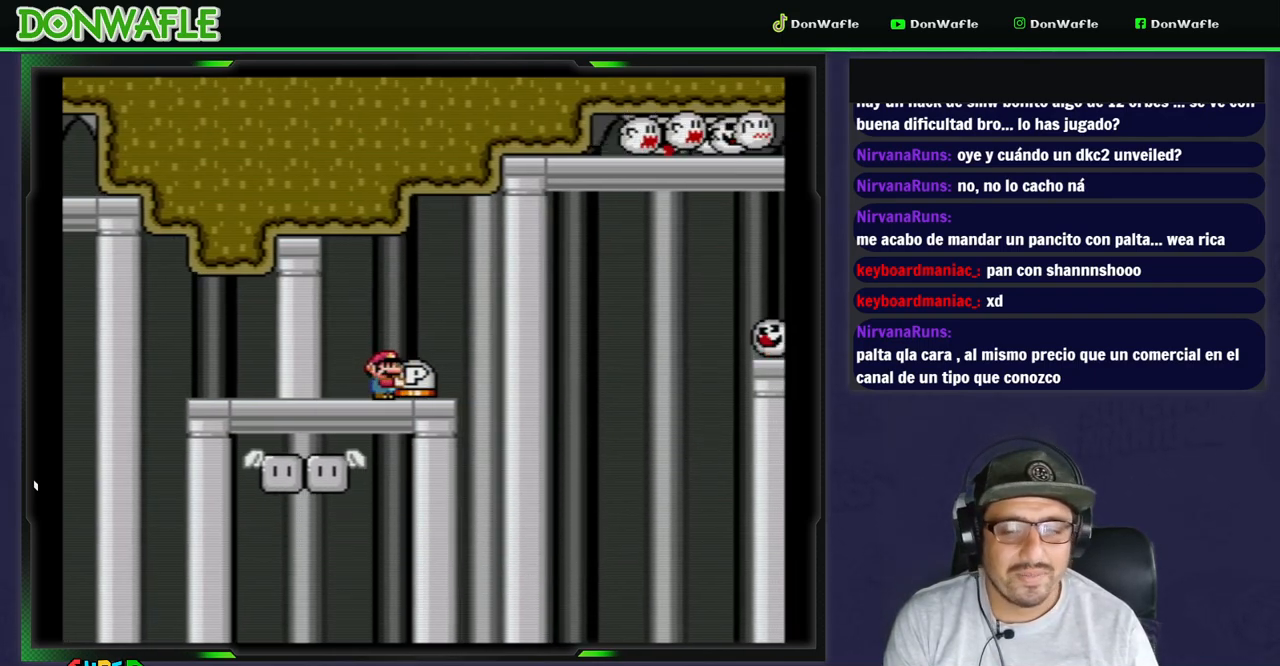
{"buttons": ["Y", "DPAD_DOWN"], "events": [[33, "DPAD_DOWN", "down"], [167, "DPAD_DOWN", "up"], [200, "DPAD_DOWN", "down"], [350, "DPAD_DOWN", "up"], [400, "DPAD_DOWN", "down"]]}
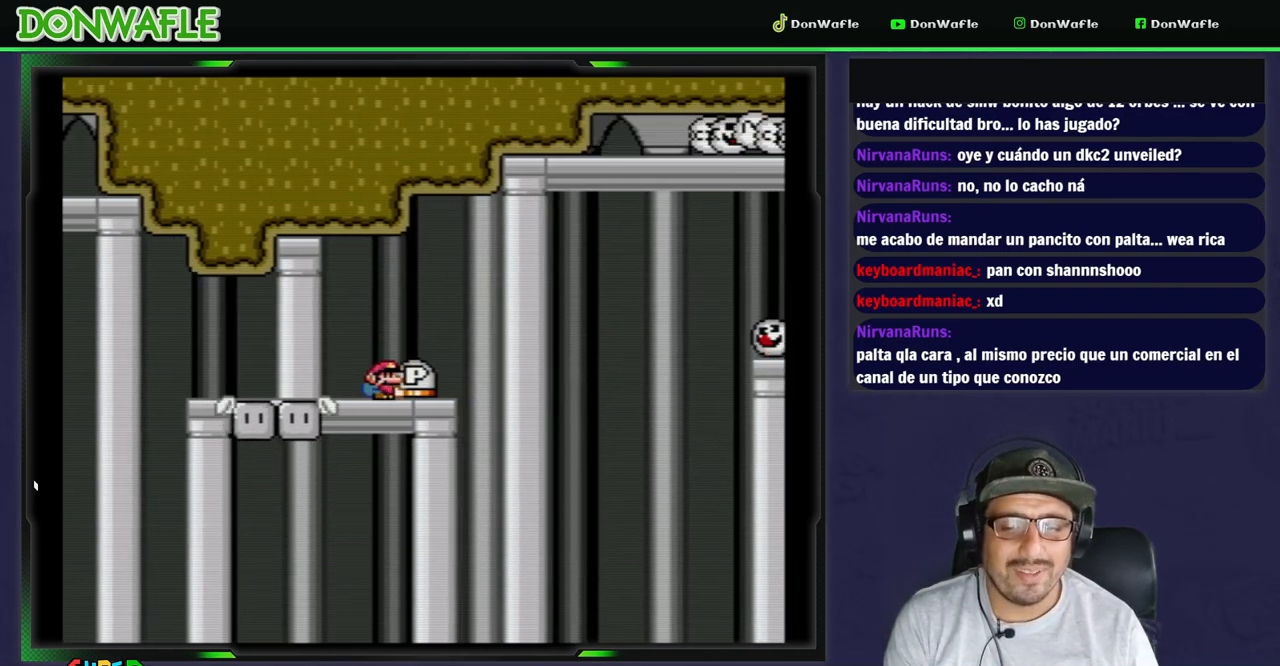
{"buttons": ["Y"], "events": [[33, "DPAD_DOWN", "up"], [117, "DPAD_DOWN", "down"], [250, "DPAD_DOWN", "up"]]}
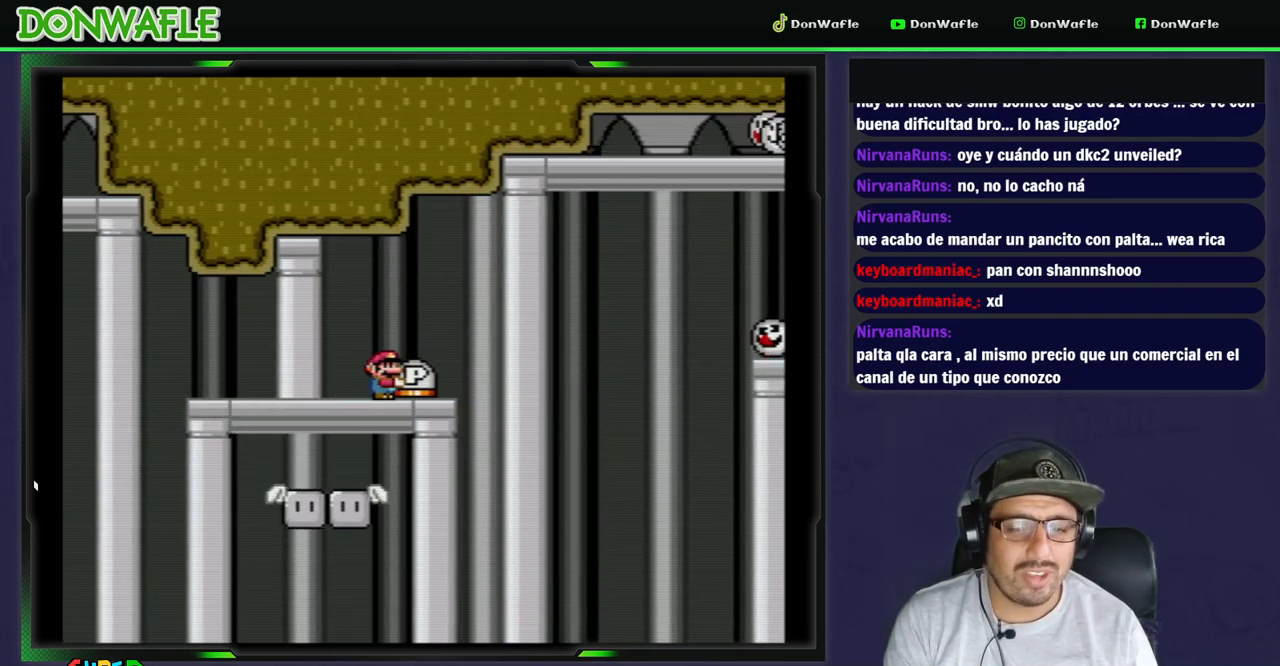
{"buttons": ["Y"], "events": [[17, "DPAD_RIGHT", "down"], [67, "B", "down"], [250, "B", "up"], [367, "DPAD_RIGHT", "up"]]}
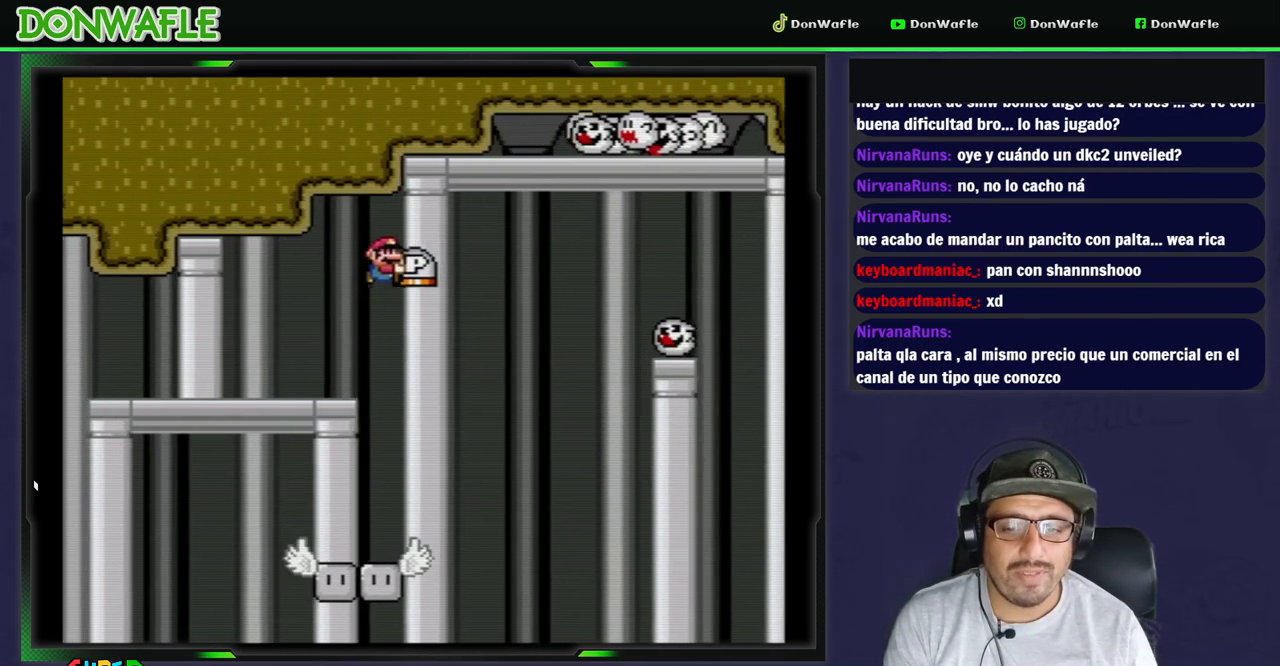
{"buttons": ["Y"], "events": [[83, "DPAD_LEFT", "down"], [217, "DPAD_LEFT", "up"], [283, "DPAD_RIGHT", "down"], [383, "DPAD_RIGHT", "up"]]}
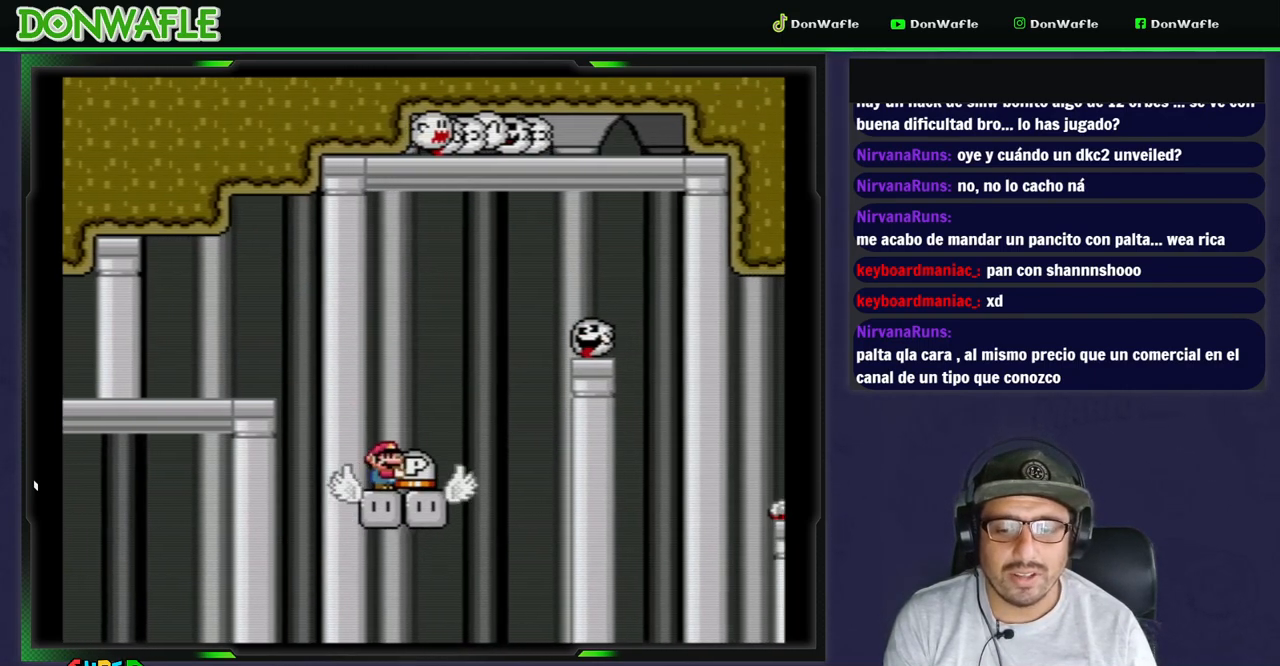
{"buttons": ["B", "Y", "DPAD_RIGHT"], "events": [[83, "DPAD_RIGHT", "down"], [317, "B", "down"]]}
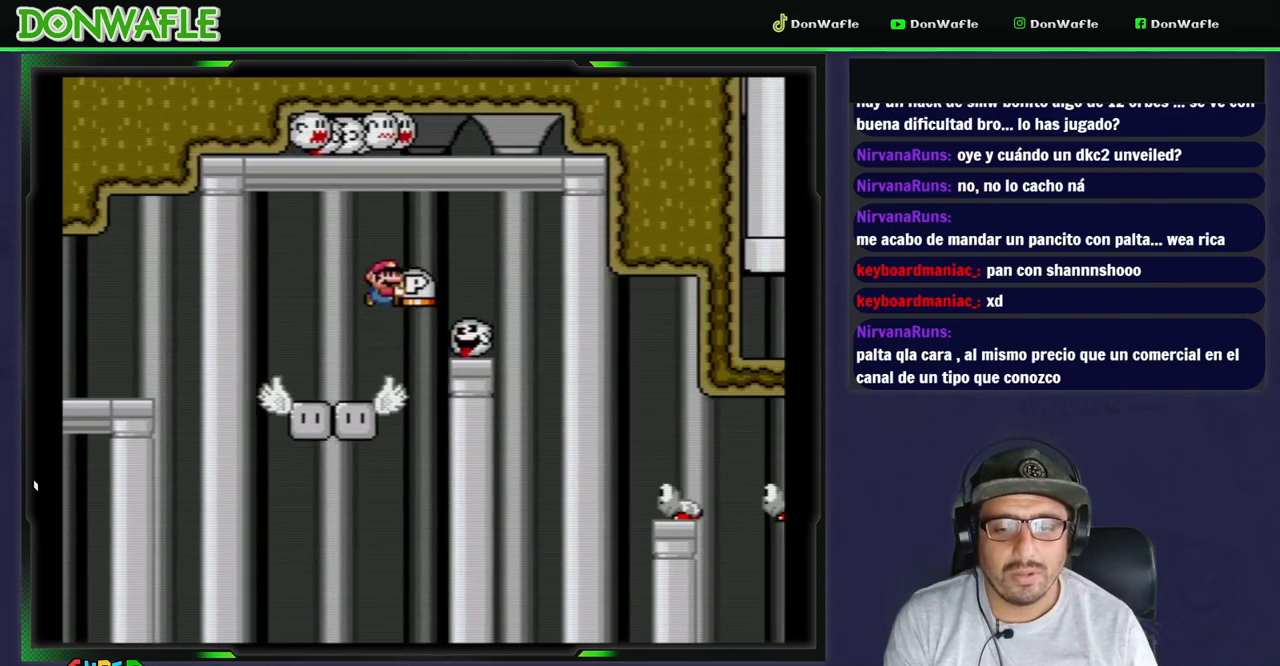
{"buttons": ["B", "Y", "DPAD_RIGHT"], "events": [[167, "B", "up"], [400, "B", "down"]]}
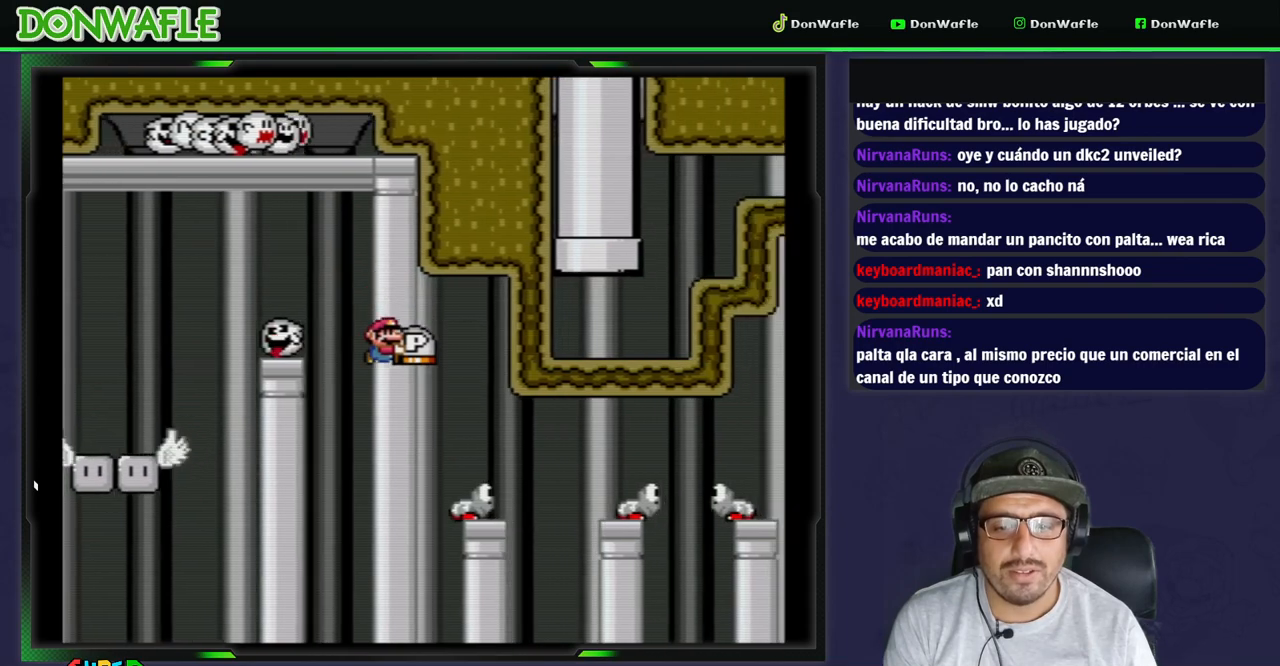
{"buttons": ["B", "Y", "DPAD_RIGHT"], "events": []}
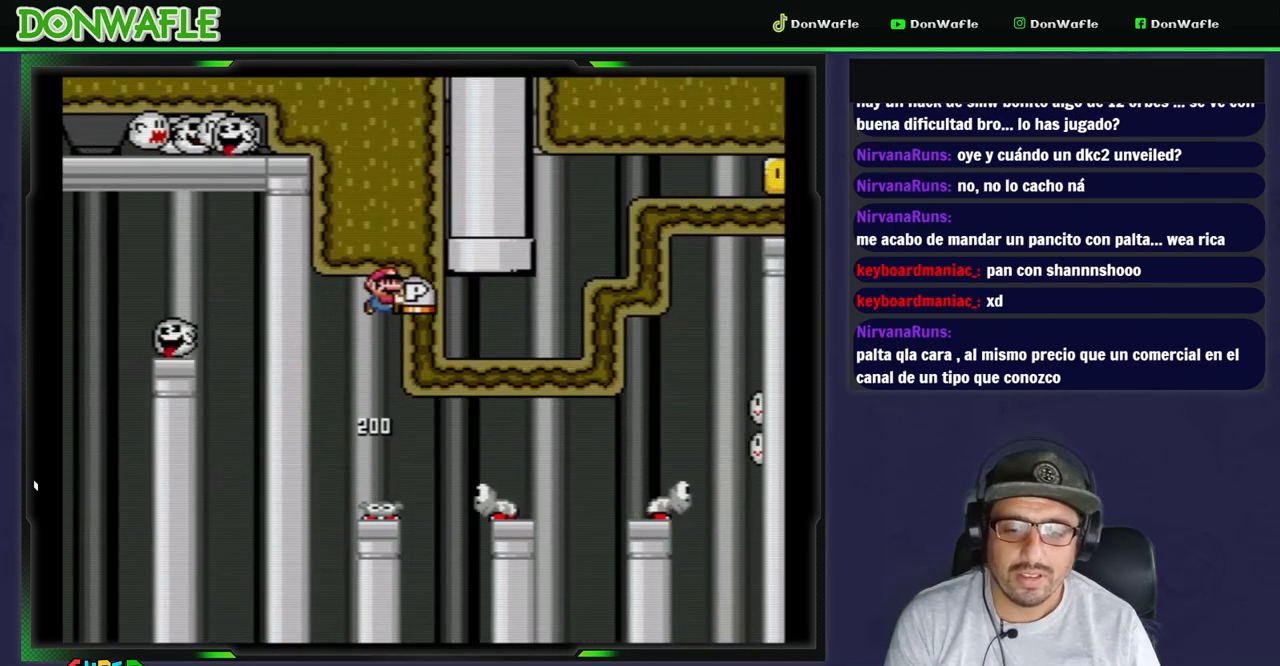
{"buttons": ["Y", "DPAD_RIGHT"], "events": [[150, "DPAD_RIGHT", "up"], [233, "B", "up"], [467, "DPAD_RIGHT", "down"]]}
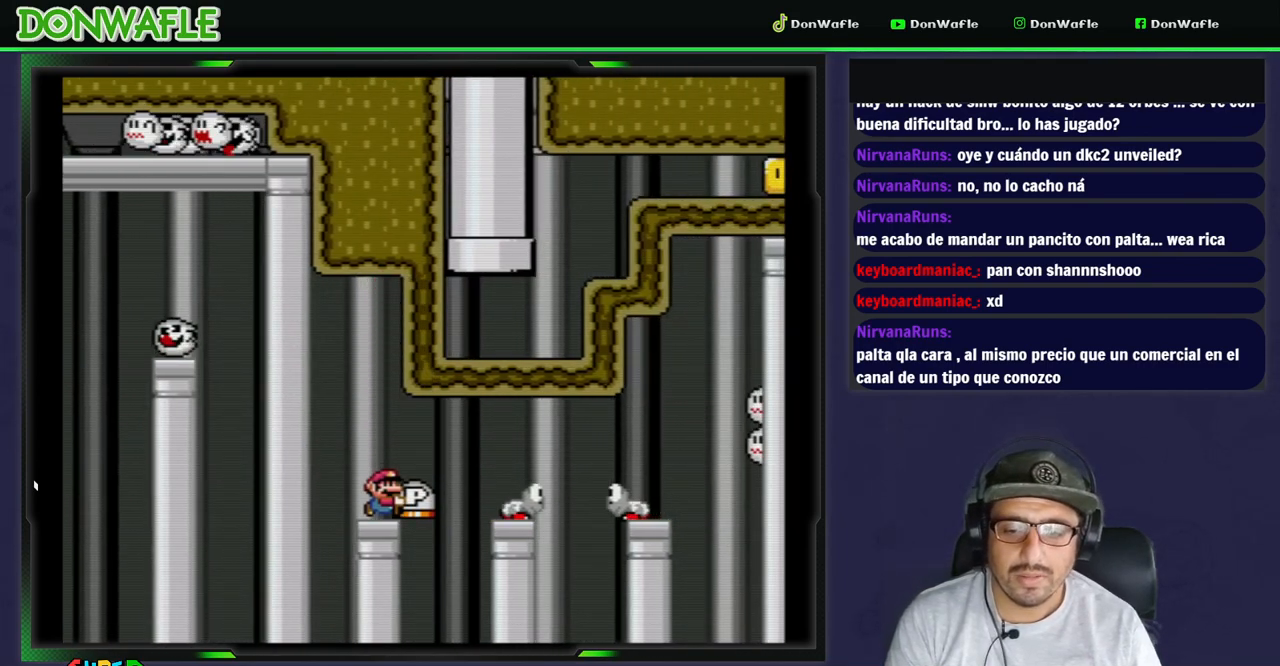
{"buttons": ["B", "Y", "DPAD_RIGHT"], "events": [[117, "B", "down"]]}
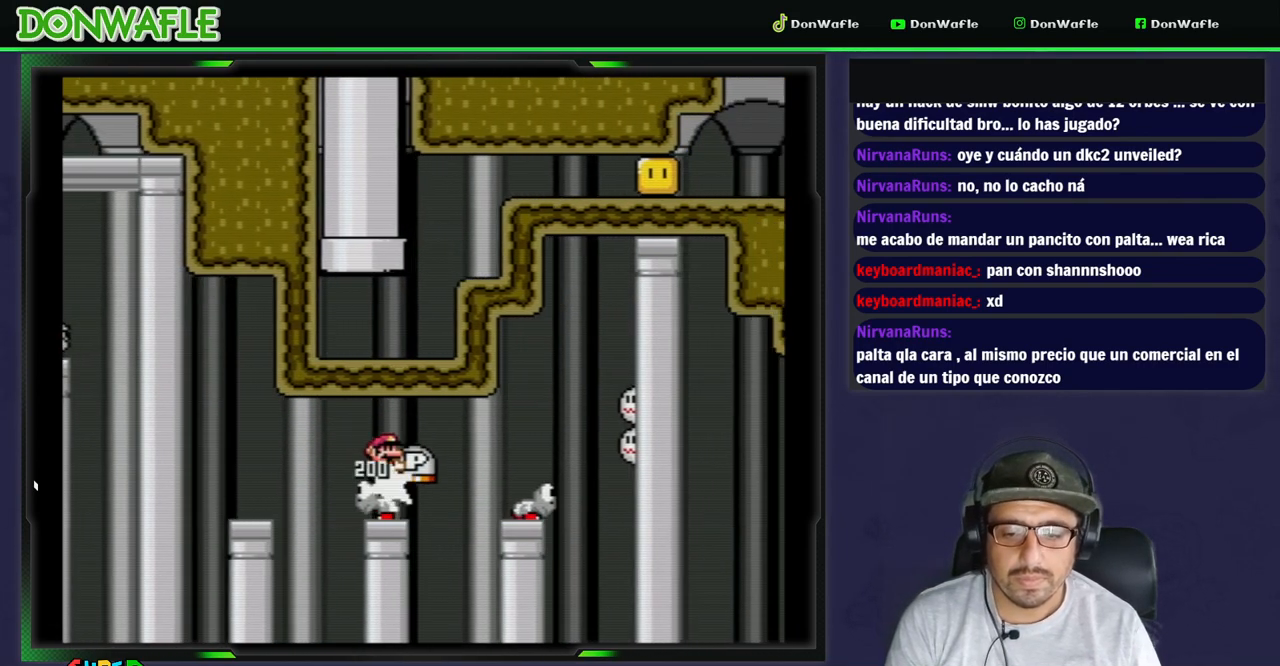
{"buttons": ["B", "Y", "DPAD_RIGHT"], "events": []}